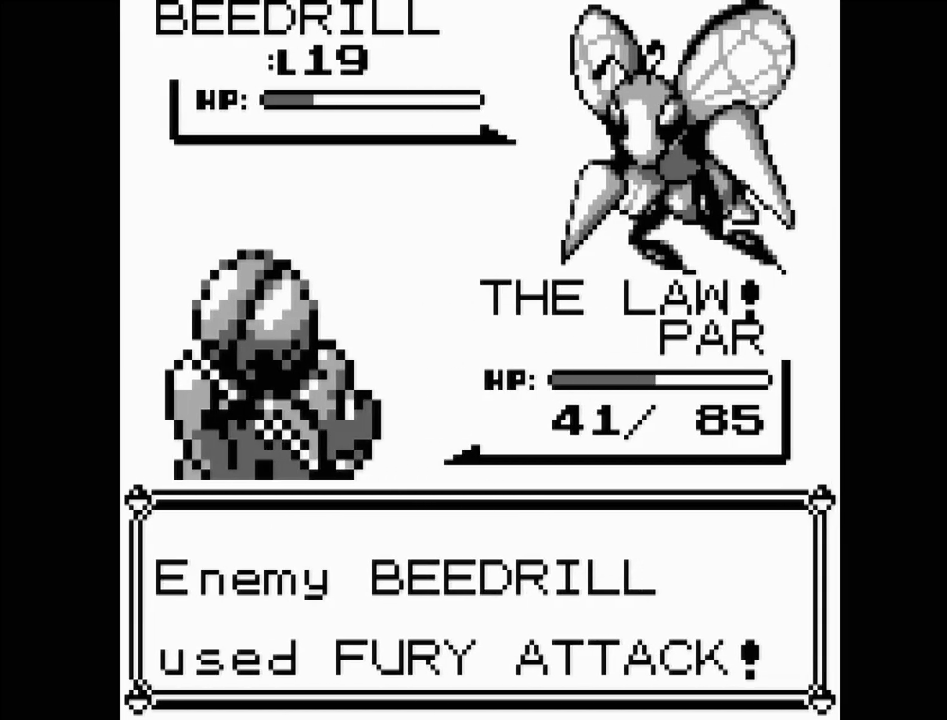
Gameplay with a controller (Nintendo layout); each line is a JSON object with the inputs held at the frame after it. "events" lists button and stick changes between this image and that frame as [ms after this image, input, new state], when the widget could be followed in between. Not read: L3 R3.
{"buttons": [], "events": [[100, "A", "up"], [183, "A", "down"], [300, "A", "up"], [383, "A", "down"], [500, "A", "up"]]}
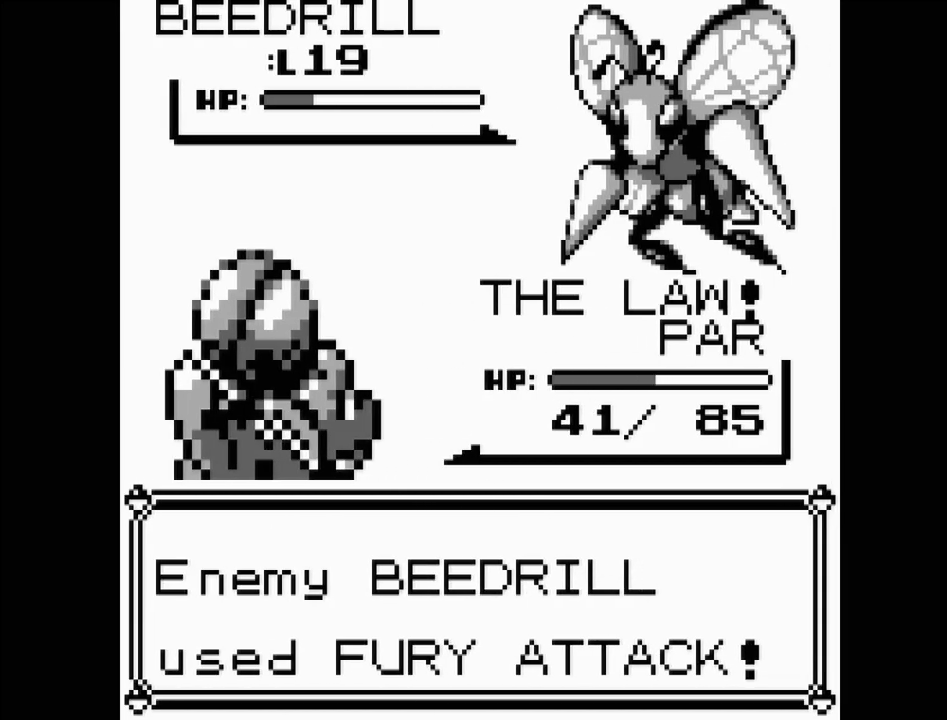
{"buttons": [], "events": [[83, "A", "down"], [200, "A", "up"], [317, "A", "down"], [433, "A", "up"]]}
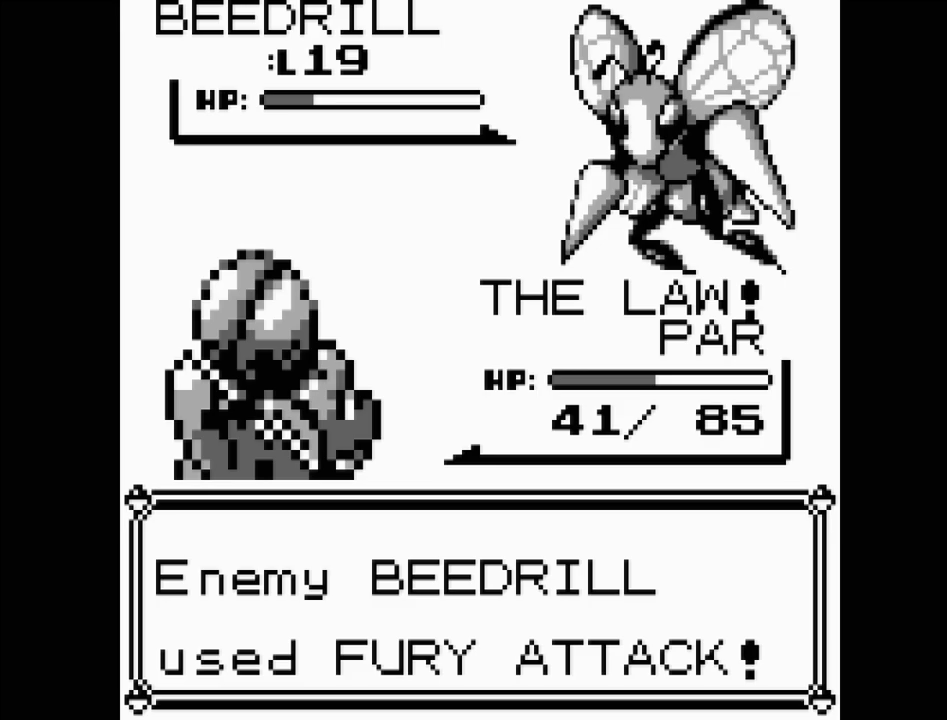
{"buttons": ["A"], "events": [[50, "A", "down"], [167, "A", "up"], [267, "A", "down"], [350, "A", "up"], [500, "A", "down"]]}
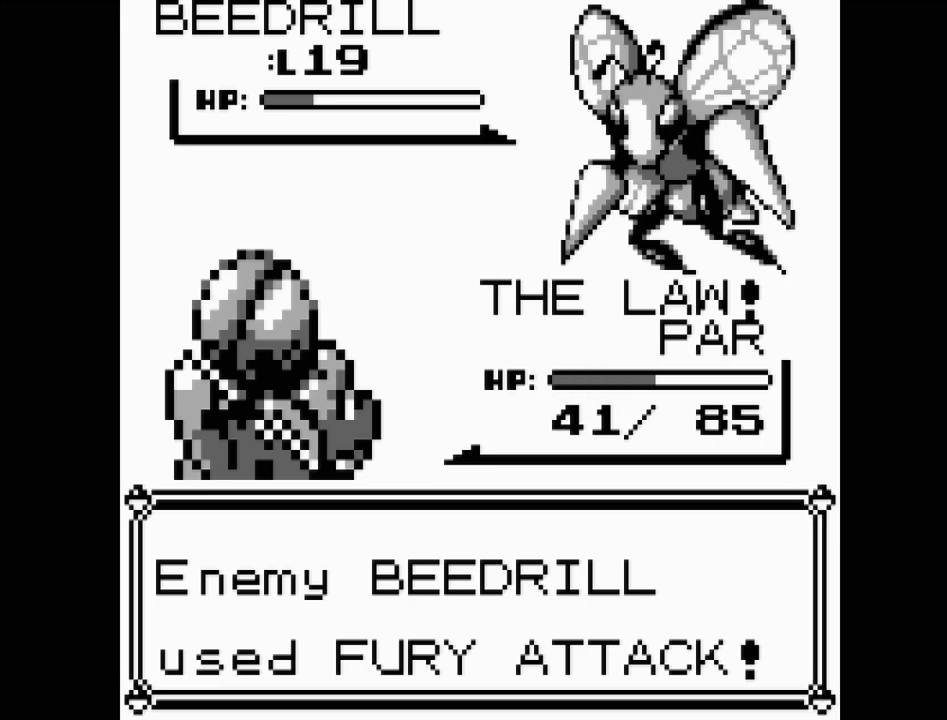
{"buttons": ["A"], "events": [[117, "A", "up"], [250, "A", "down"], [367, "A", "up"], [467, "A", "down"]]}
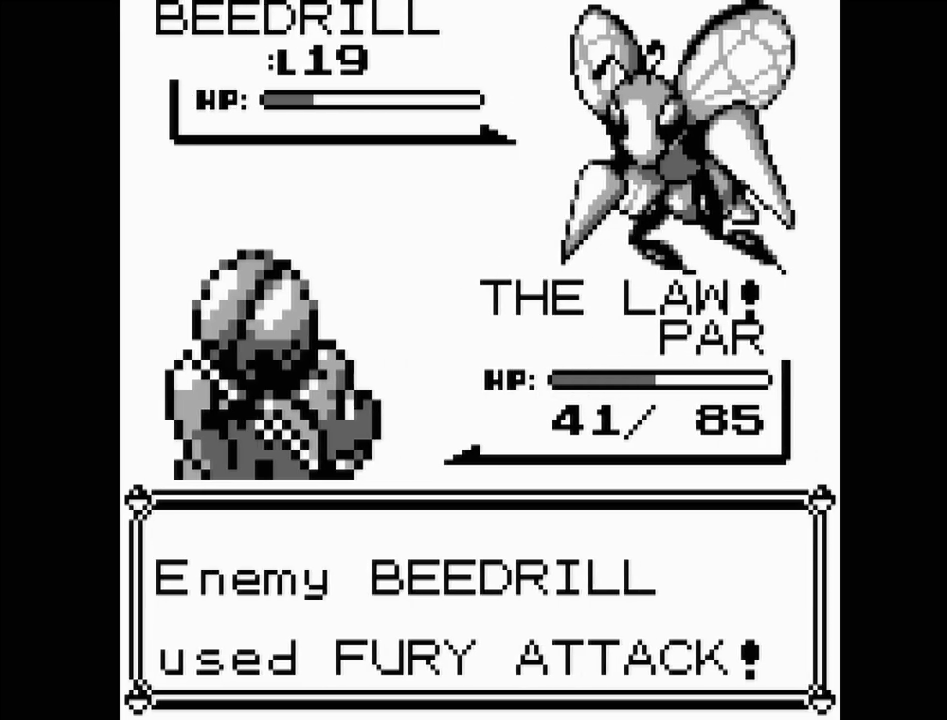
{"buttons": ["A"], "events": [[67, "A", "up"], [250, "A", "down"]]}
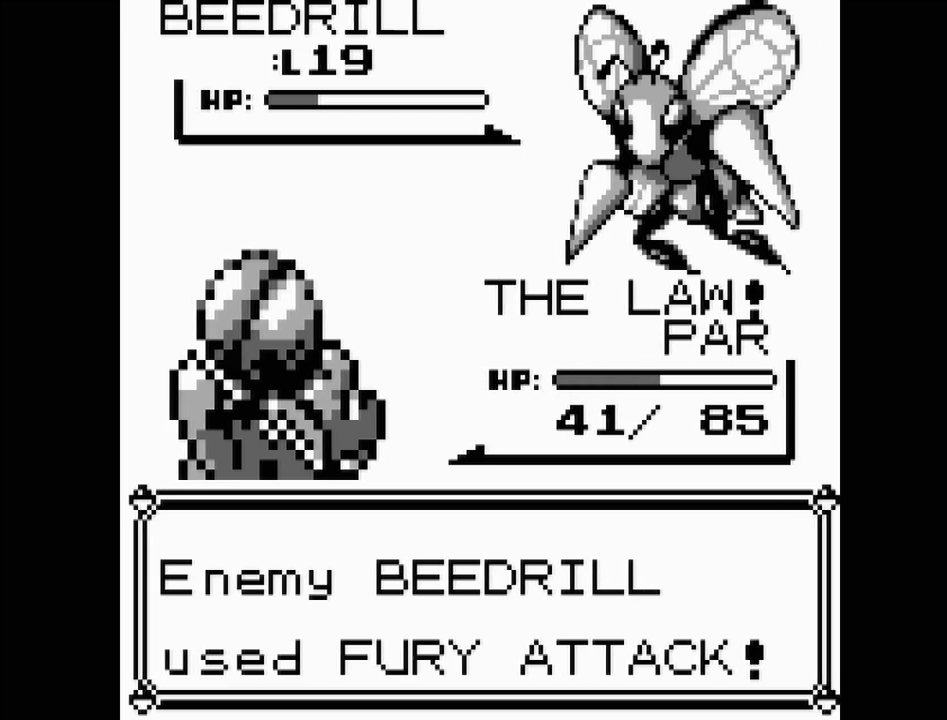
{"buttons": ["A"], "events": [[67, "A", "up"], [200, "A", "down"], [333, "A", "up"], [417, "A", "down"]]}
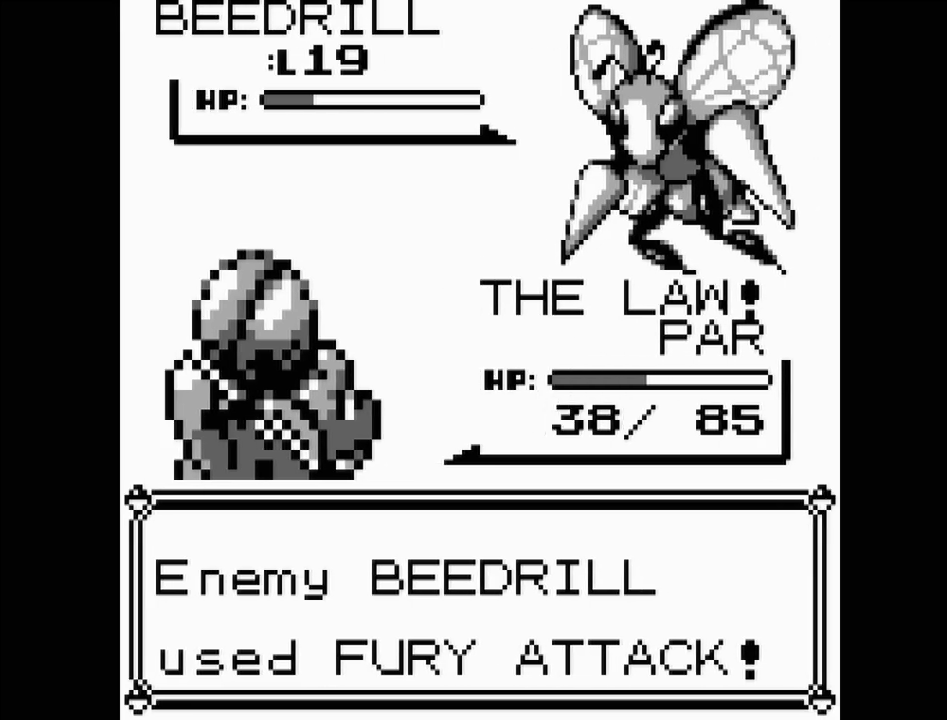
{"buttons": [], "events": [[33, "A", "up"], [133, "A", "down"], [267, "A", "up"], [367, "A", "down"], [467, "A", "up"]]}
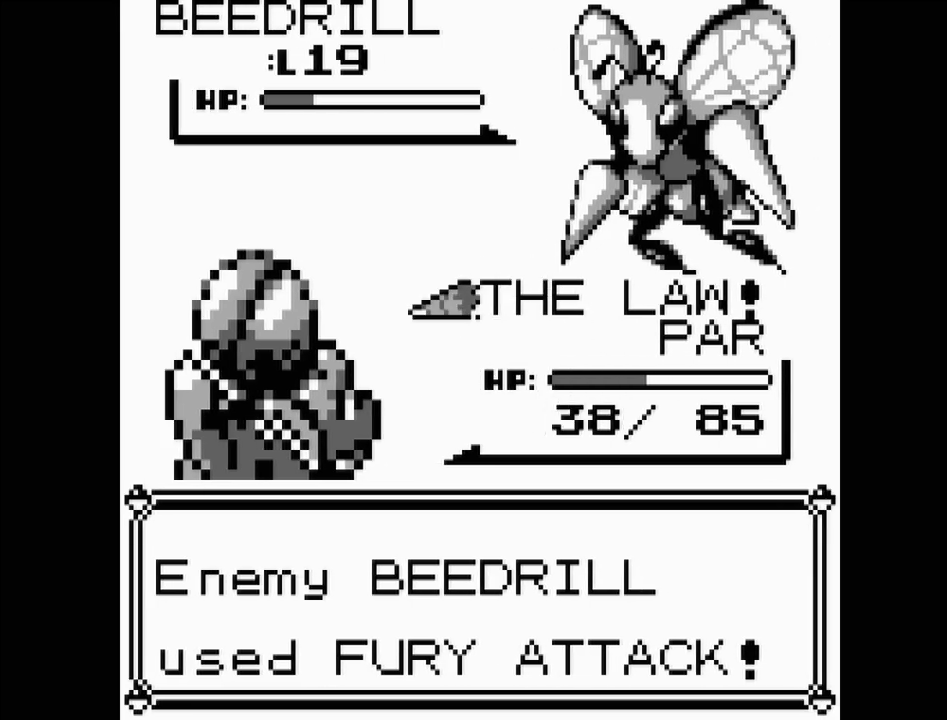
{"buttons": [], "events": [[67, "A", "down"], [167, "A", "up"], [283, "A", "down"], [417, "A", "up"]]}
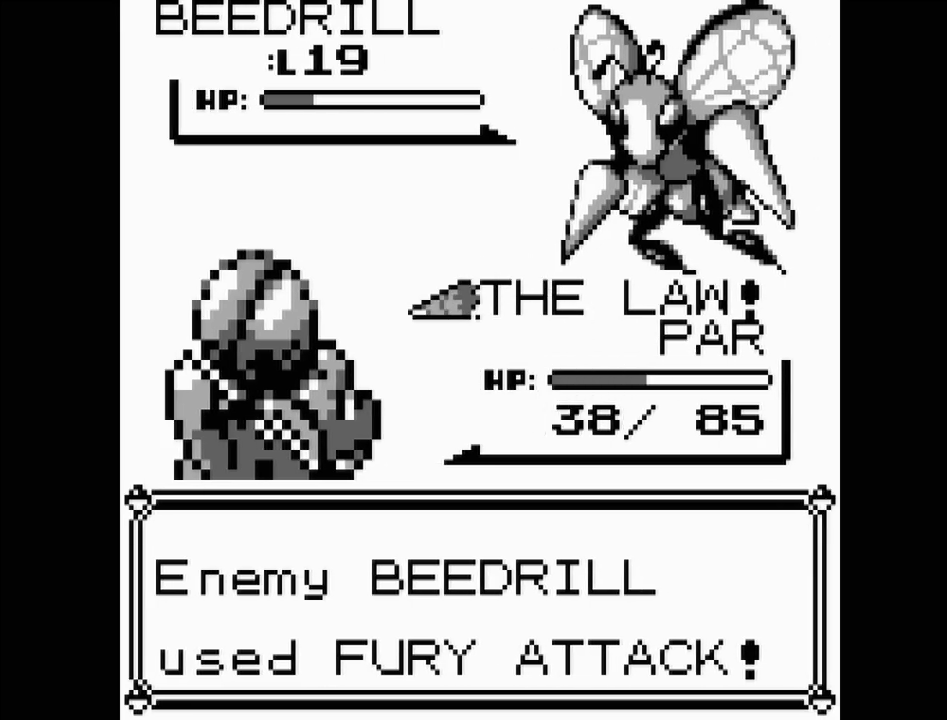
{"buttons": ["A"], "events": [[17, "A", "down"], [150, "A", "up"], [267, "A", "down"], [417, "A", "up"], [500, "A", "down"]]}
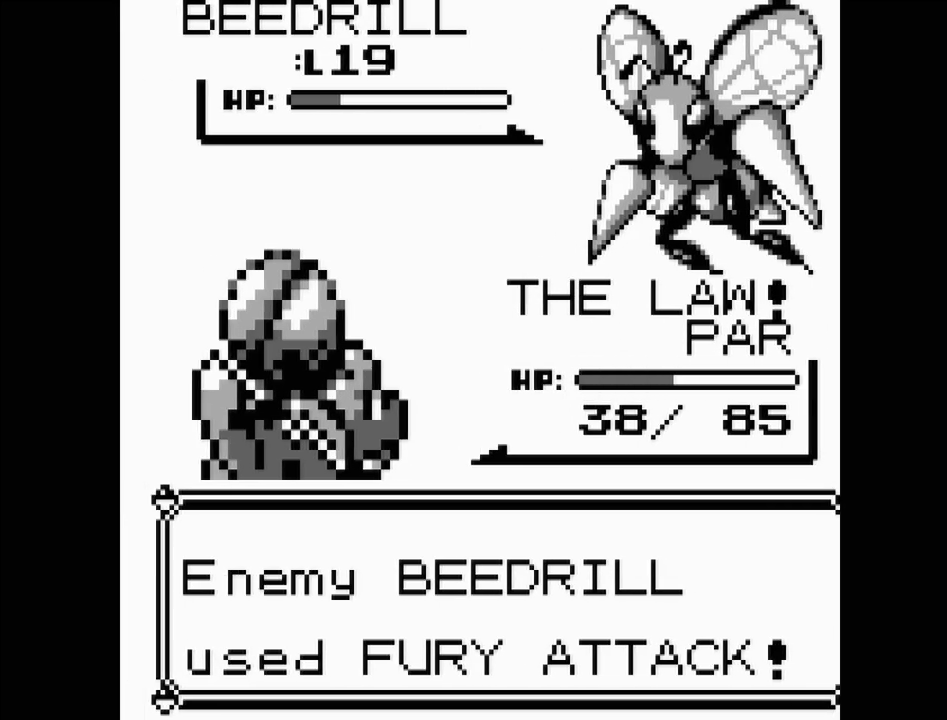
{"buttons": ["A"], "events": [[117, "A", "up"], [250, "A", "down"], [350, "A", "up"], [483, "A", "down"]]}
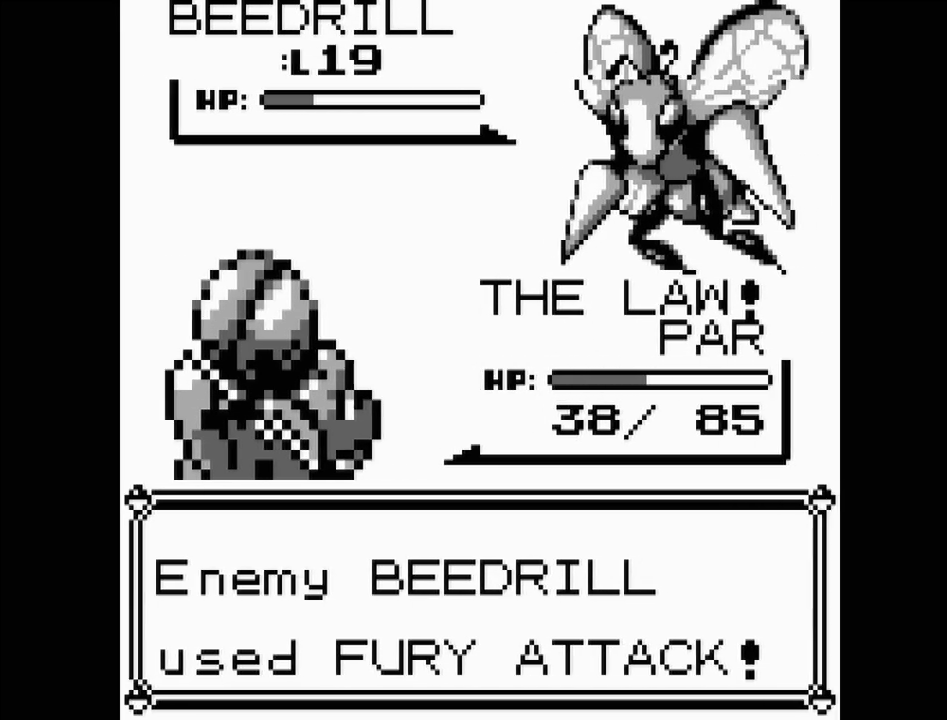
{"buttons": [], "events": [[83, "A", "up"], [233, "A", "down"], [317, "A", "up"]]}
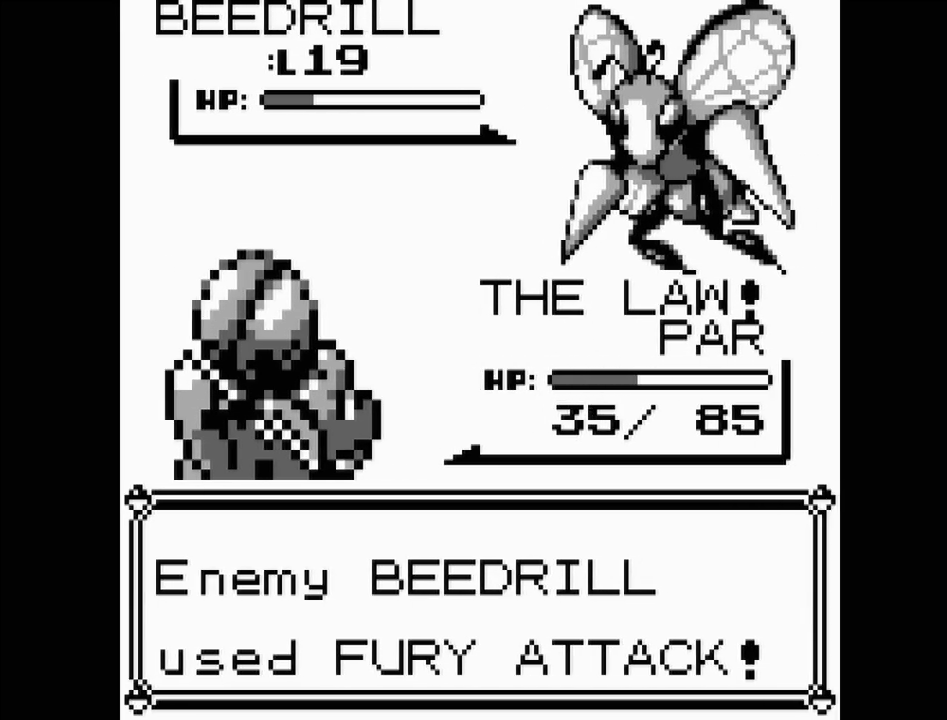
{"buttons": ["A"], "events": [[17, "A", "down"], [100, "A", "up"], [283, "A", "down"], [317, "A", "up"], [483, "A", "down"]]}
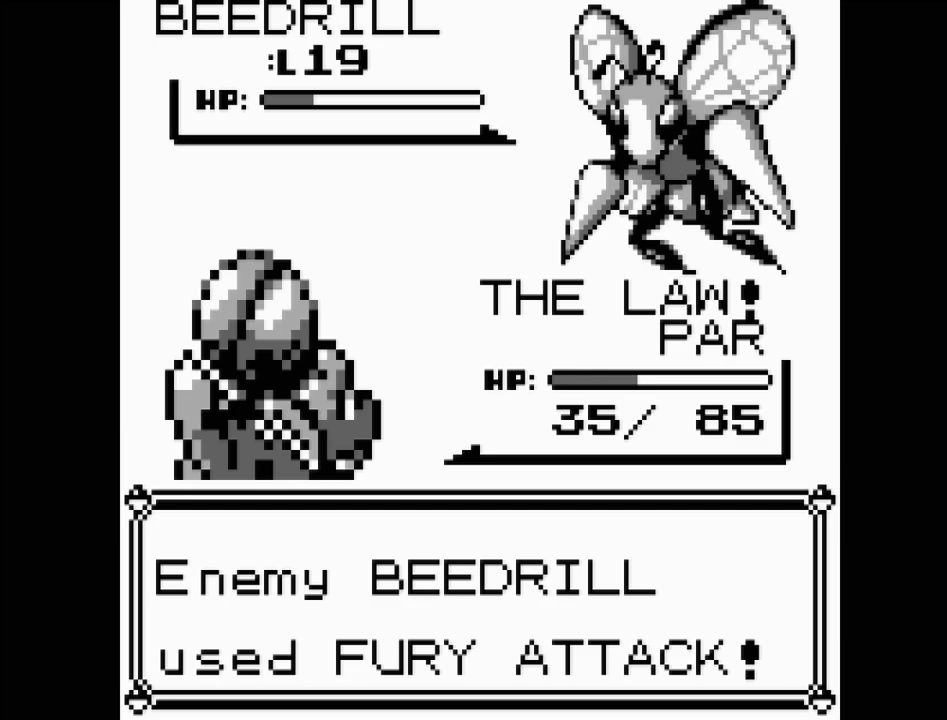
{"buttons": ["A"], "events": [[50, "A", "up"], [233, "A", "down"], [350, "A", "up"], [500, "A", "down"]]}
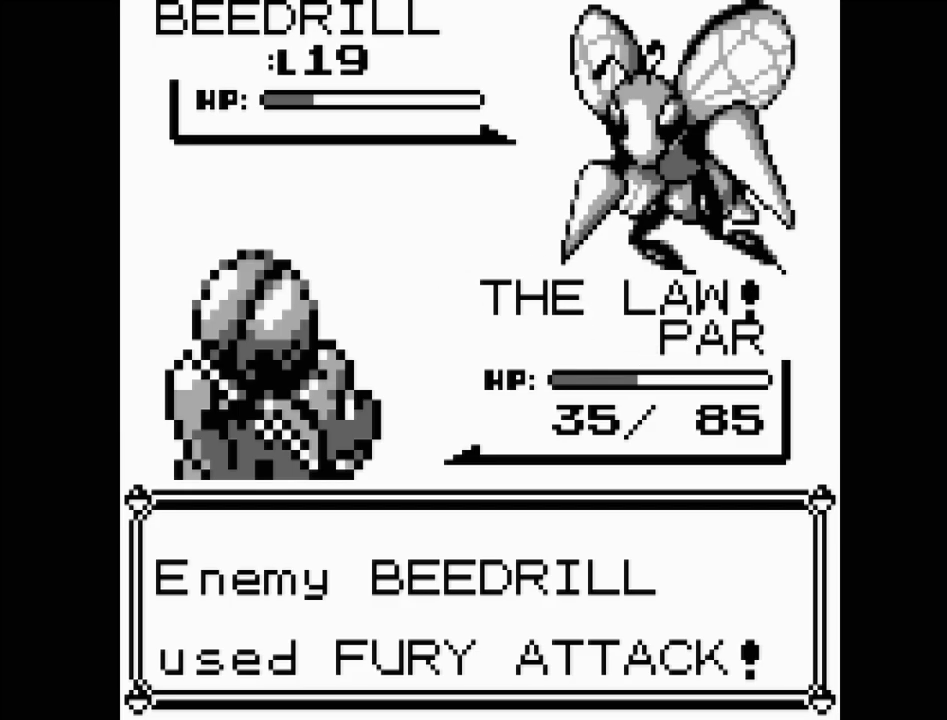
{"buttons": [], "events": [[117, "A", "up"], [300, "A", "down"], [433, "A", "up"]]}
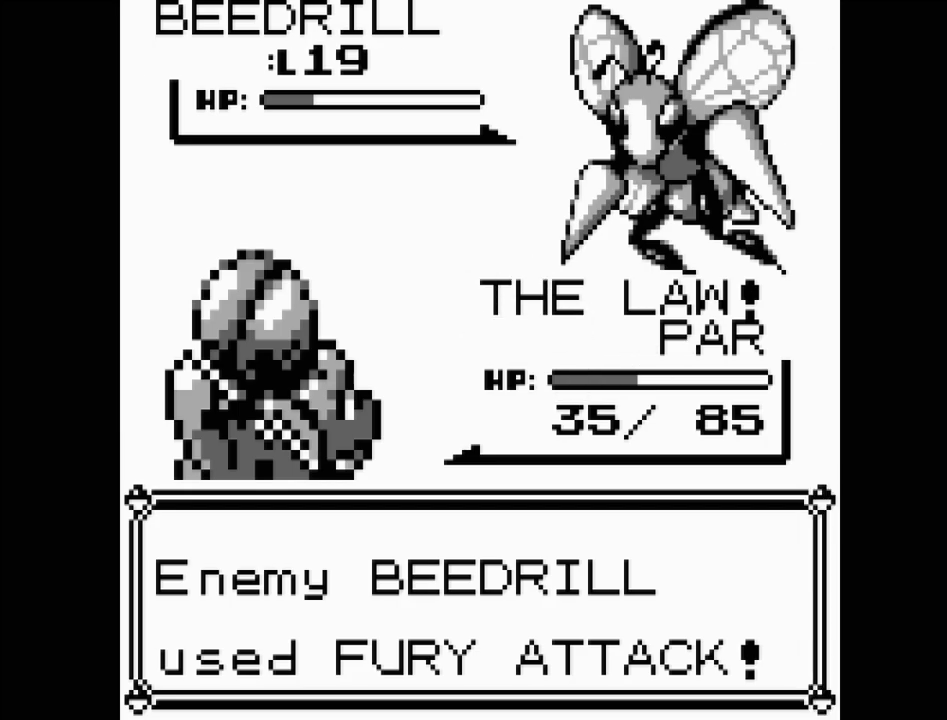
{"buttons": [], "events": [[67, "A", "down"], [167, "A", "up"], [317, "A", "down"], [500, "A", "up"]]}
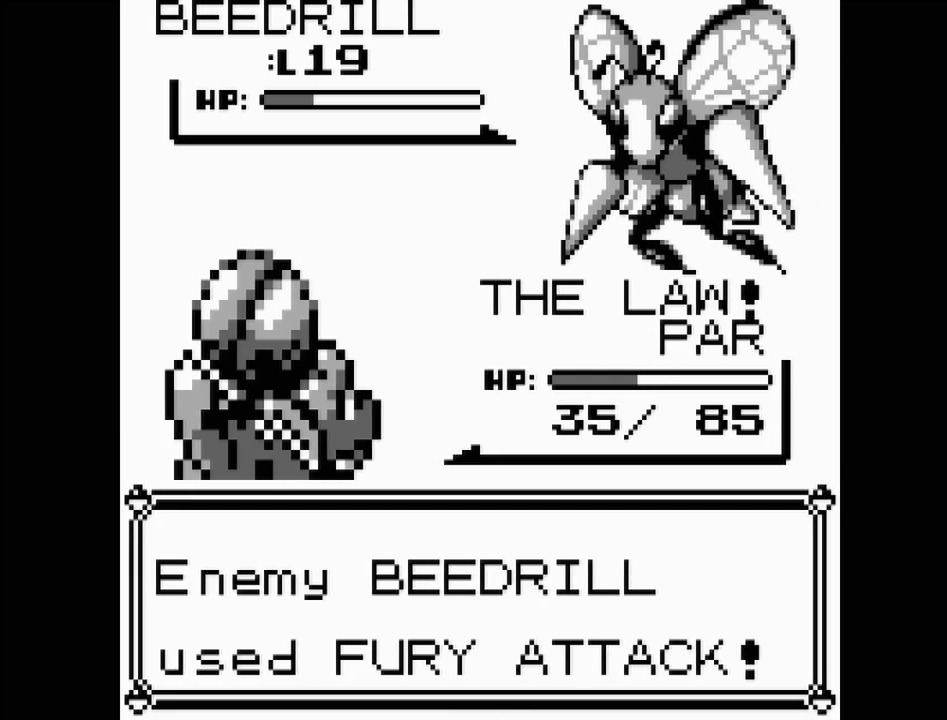
{"buttons": ["A"], "events": [[67, "A", "down"], [200, "A", "up"], [283, "A", "down"], [400, "A", "up"], [500, "A", "down"]]}
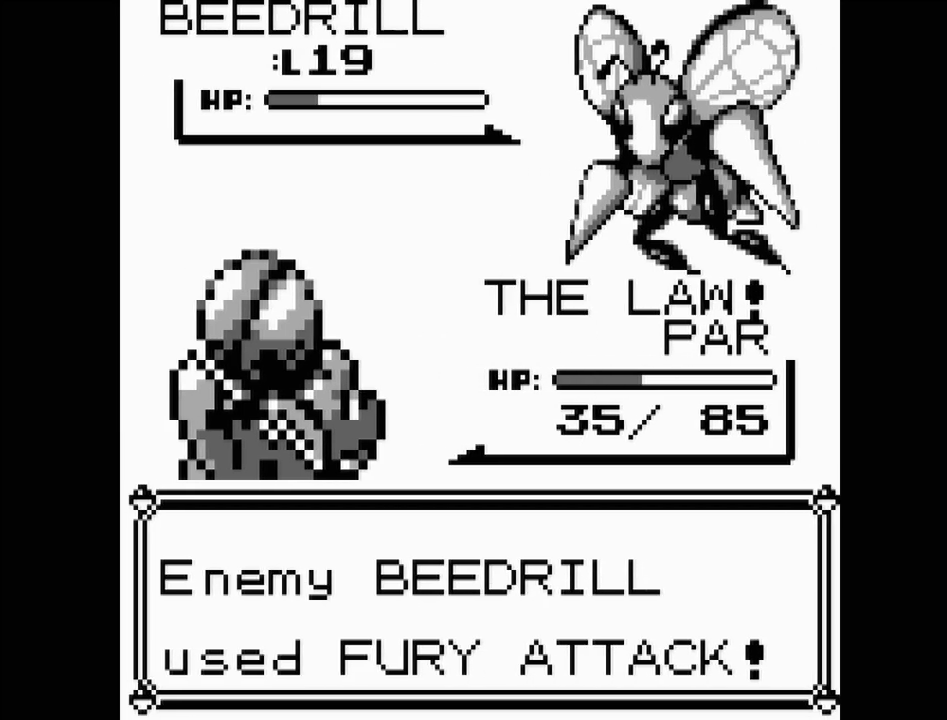
{"buttons": ["A"], "events": [[133, "A", "up"], [267, "A", "down"], [367, "A", "up"], [483, "A", "down"]]}
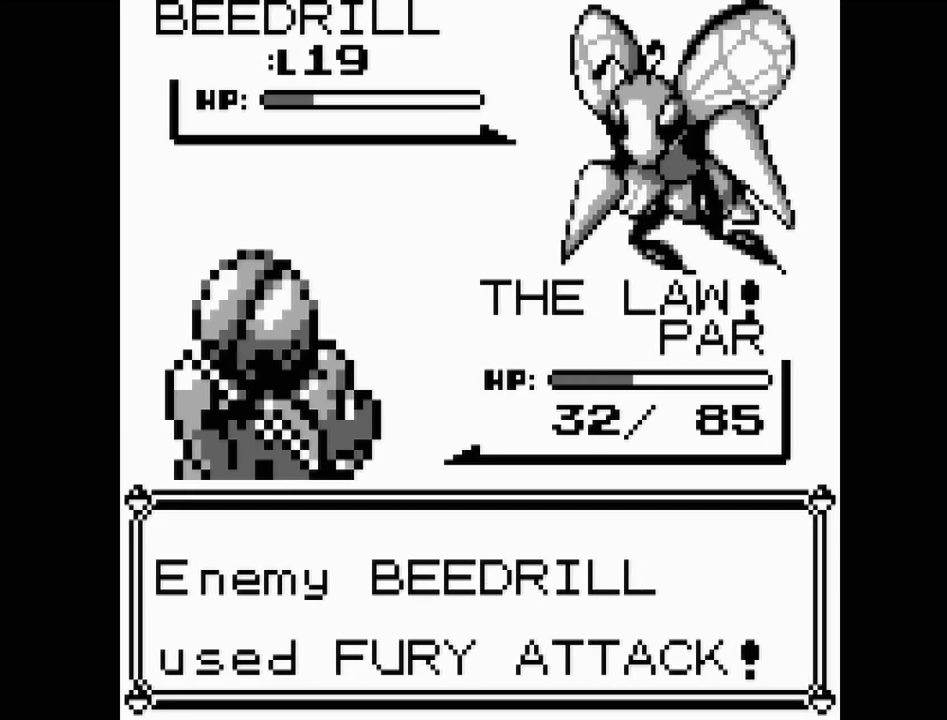
{"buttons": [], "events": [[50, "A", "up"], [150, "A", "down"], [267, "A", "up"], [383, "A", "down"], [467, "A", "up"]]}
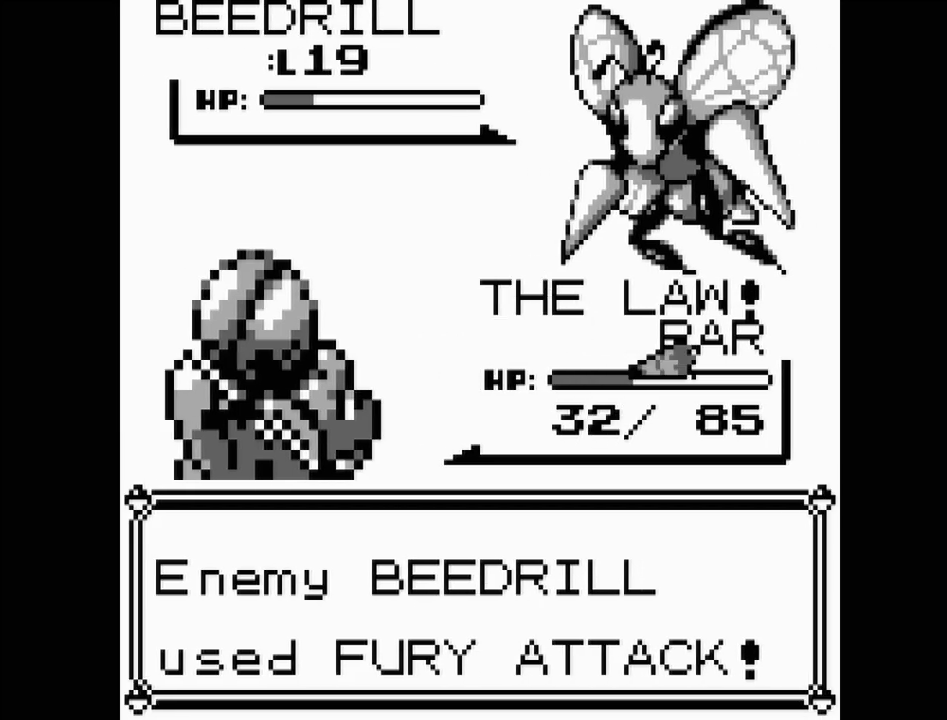
{"buttons": ["A"], "events": [[83, "A", "down"], [183, "A", "up"], [283, "A", "down"], [367, "A", "up"], [500, "A", "down"]]}
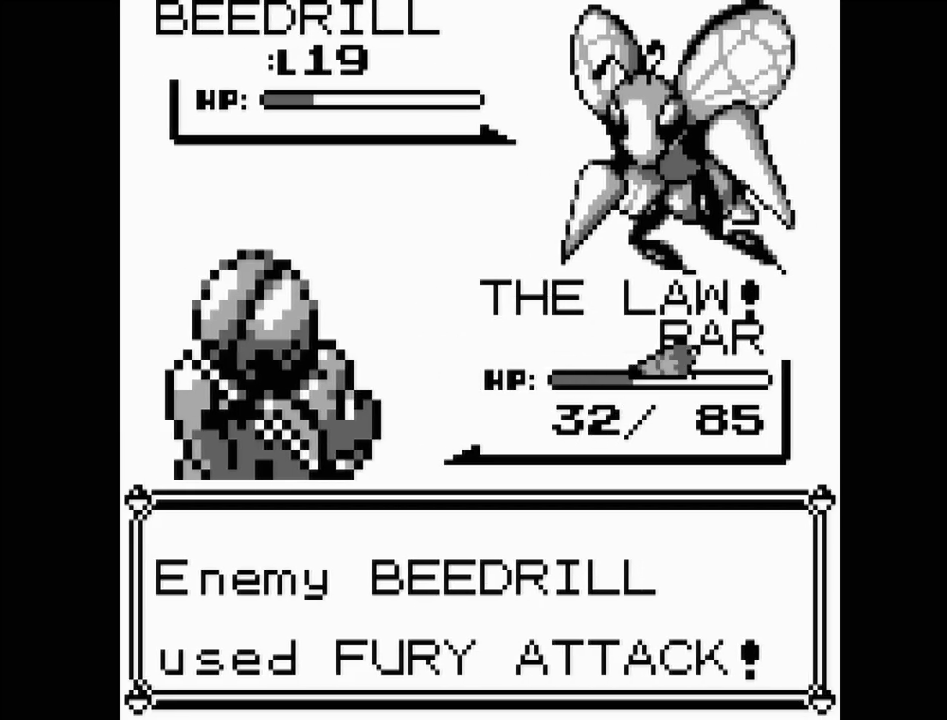
{"buttons": [], "events": [[150, "A", "up"], [267, "A", "down"], [400, "A", "up"]]}
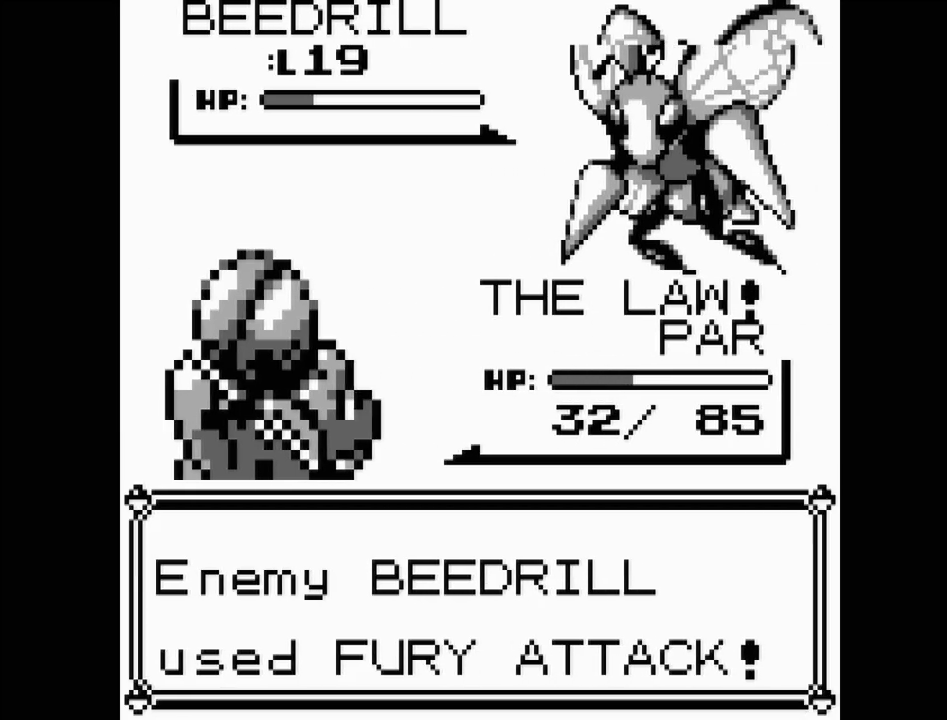
{"buttons": [], "events": [[50, "A", "down"], [200, "A", "up"], [333, "A", "down"], [467, "A", "up"]]}
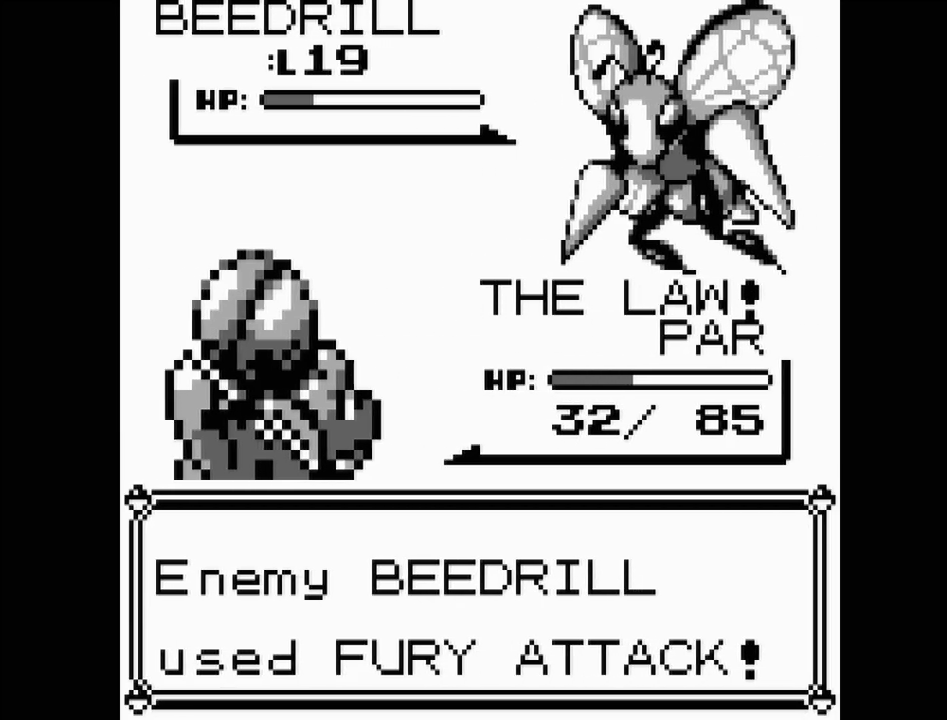
{"buttons": [], "events": [[83, "A", "down"], [217, "A", "up"], [317, "A", "down"], [467, "A", "up"]]}
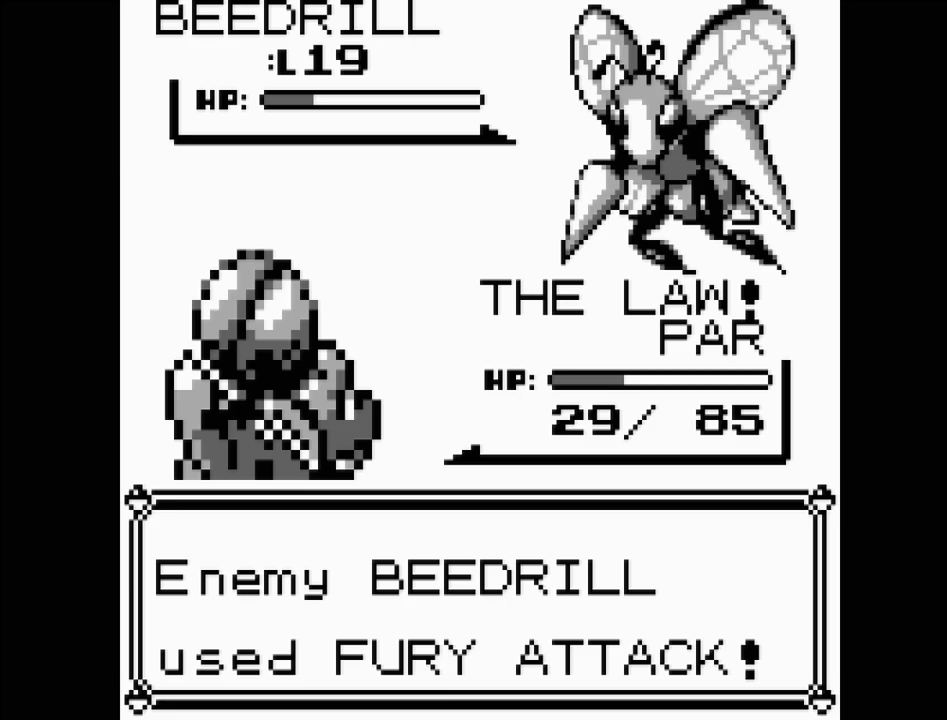
{"buttons": [], "events": [[50, "A", "down"], [167, "A", "up"], [283, "A", "down"], [400, "A", "up"]]}
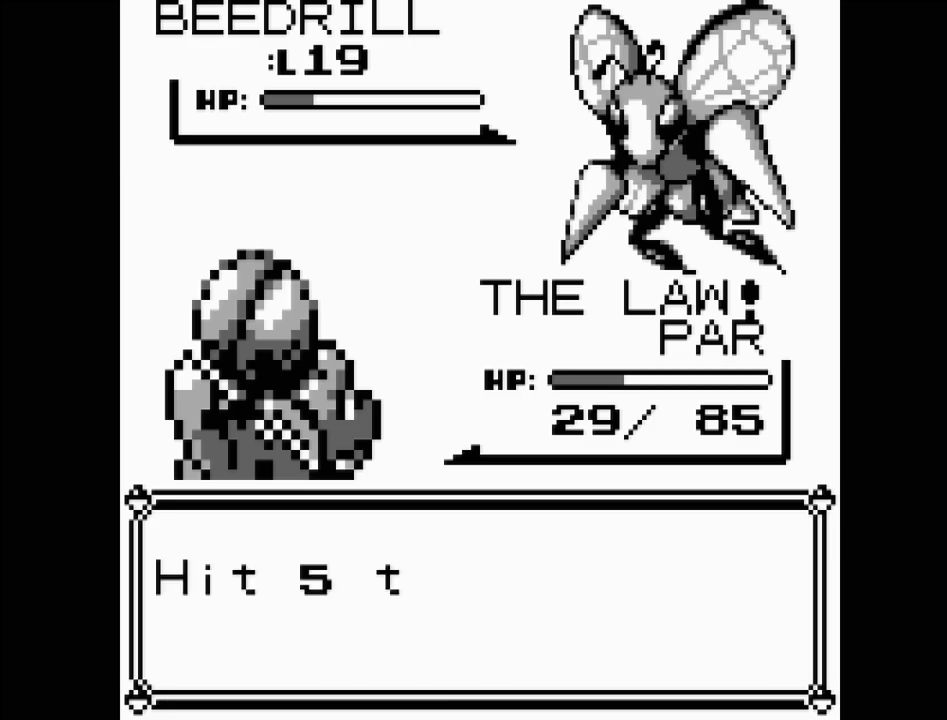
{"buttons": ["A"], "events": [[17, "A", "down"], [133, "A", "up"], [233, "A", "down"], [350, "A", "up"], [433, "A", "down"]]}
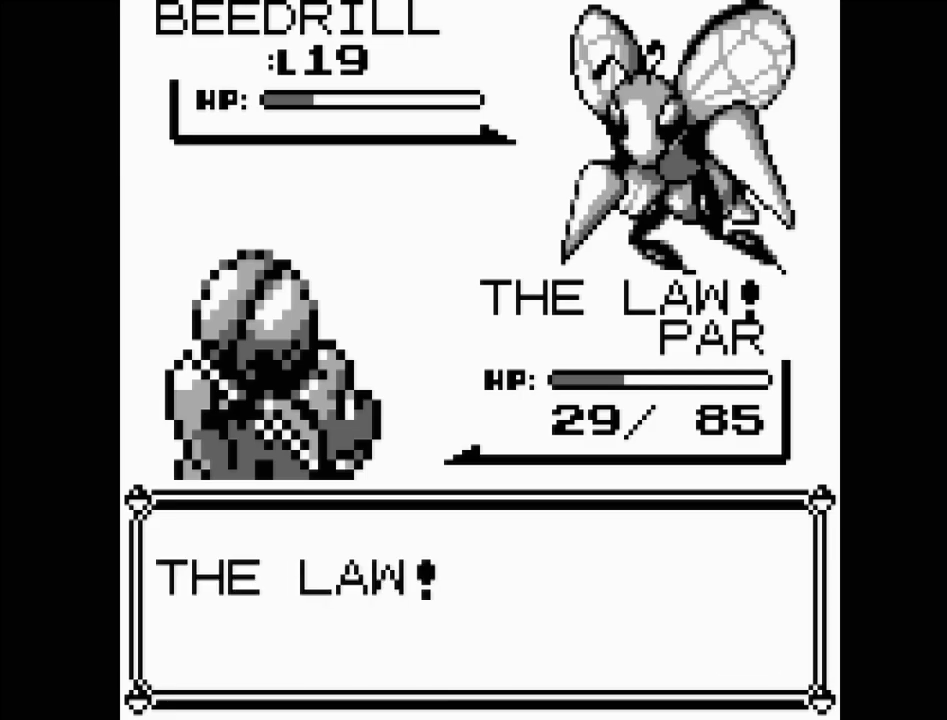
{"buttons": [], "events": [[33, "A", "up"], [150, "A", "down"], [283, "A", "up"], [367, "A", "down"], [483, "A", "up"]]}
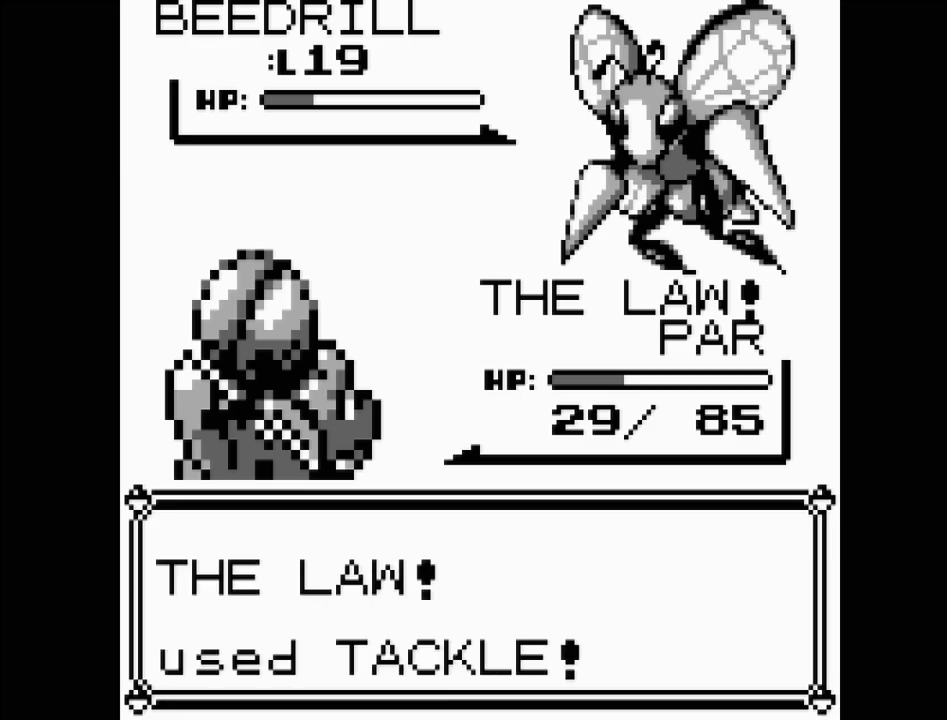
{"buttons": [], "events": [[100, "A", "down"], [233, "A", "up"], [333, "A", "down"], [483, "A", "up"]]}
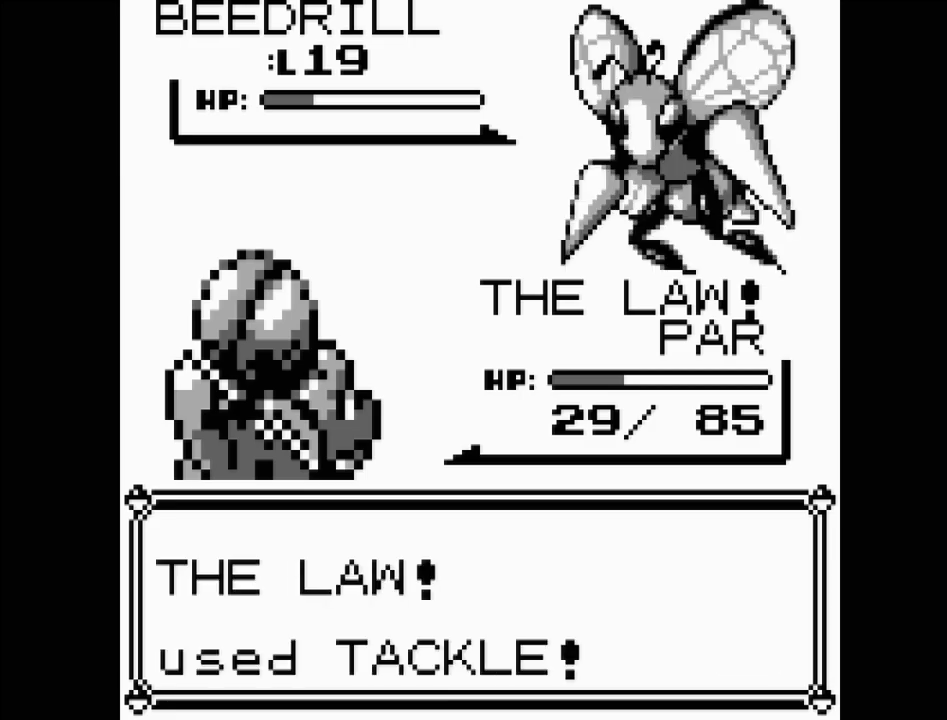
{"buttons": [], "events": [[33, "A", "down"], [133, "A", "up"], [283, "A", "down"], [417, "A", "up"]]}
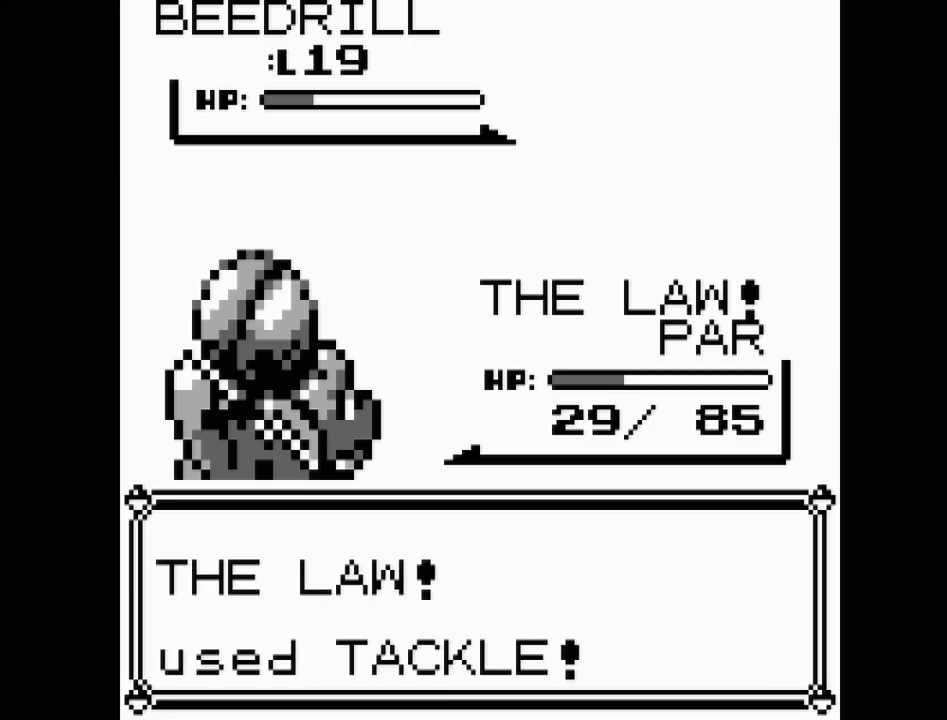
{"buttons": ["A"], "events": [[33, "A", "down"], [117, "A", "up"], [267, "A", "down"], [350, "A", "up"], [500, "A", "down"]]}
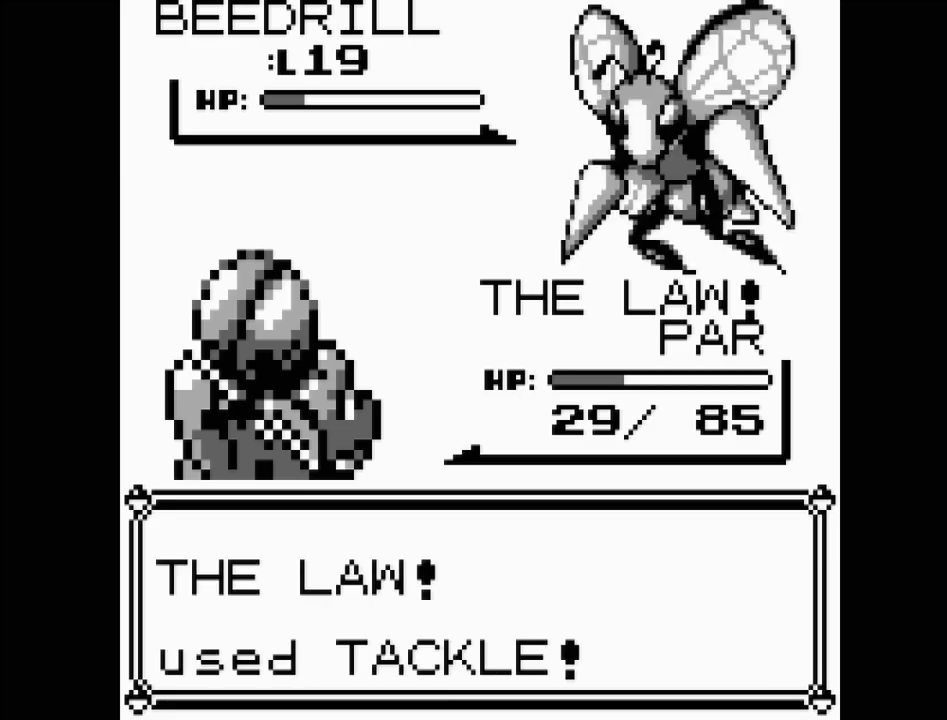
{"buttons": ["A"], "events": [[83, "A", "up"], [217, "A", "down"], [333, "A", "up"], [483, "A", "down"]]}